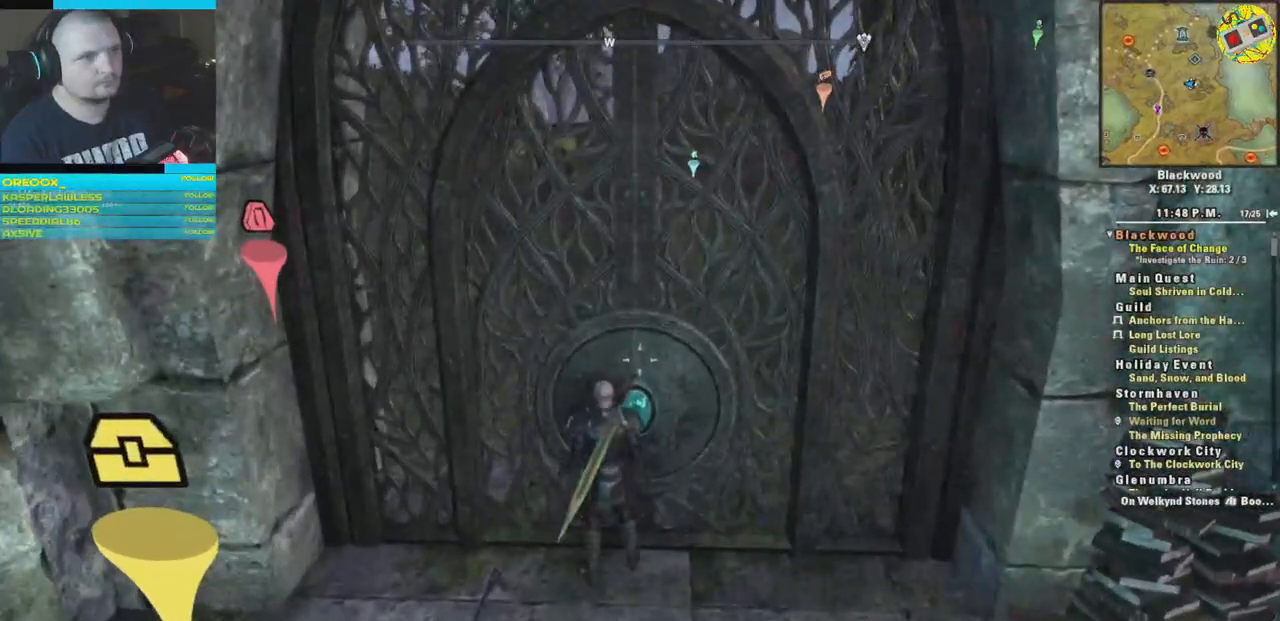
Gameplay with a controller (Xbox layout); each line is a JSON object with the inputs held at the frame after it. "events" lists button and stick changes between this image and that frame as [ms after this image, input, new state], when the widget could be followed in between.
{"buttons": [], "left_stick": "center", "right_stick": "center", "events": [[50, "right_stick", "down-right"], [217, "left_stick", "center"], [217, "right_stick", "center"]]}
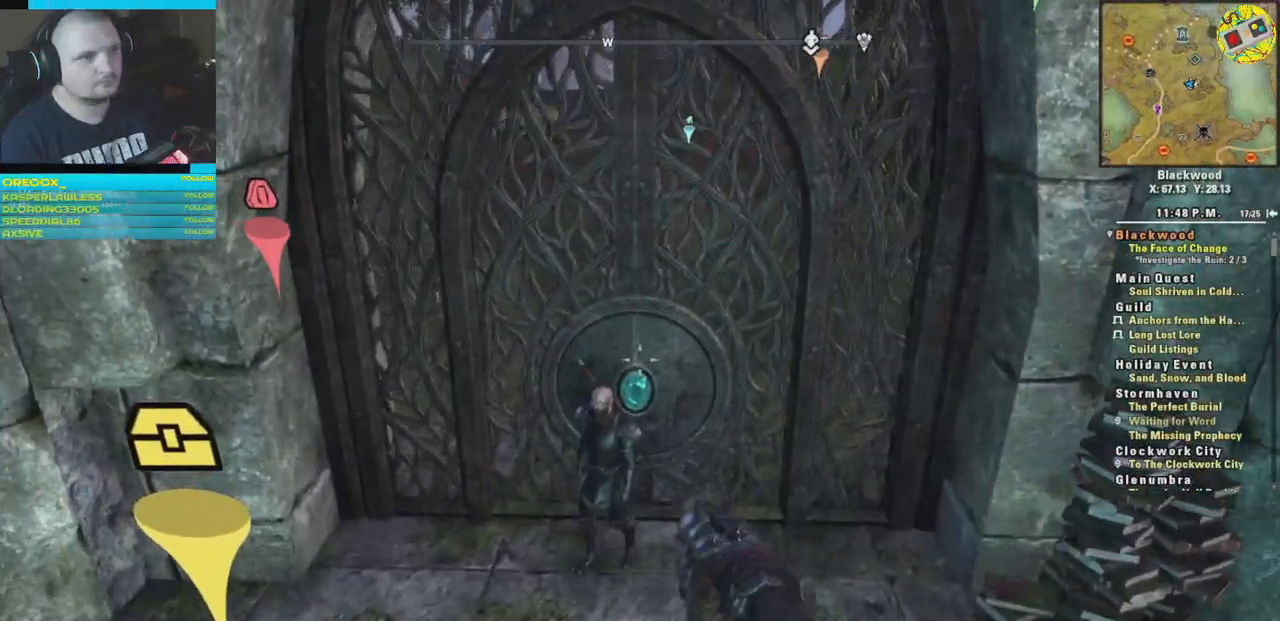
{"buttons": [], "left_stick": "center", "right_stick": "center", "events": [[117, "left_stick", "down"], [167, "right_stick", "down"], [317, "left_stick", "center"], [317, "right_stick", "center"]]}
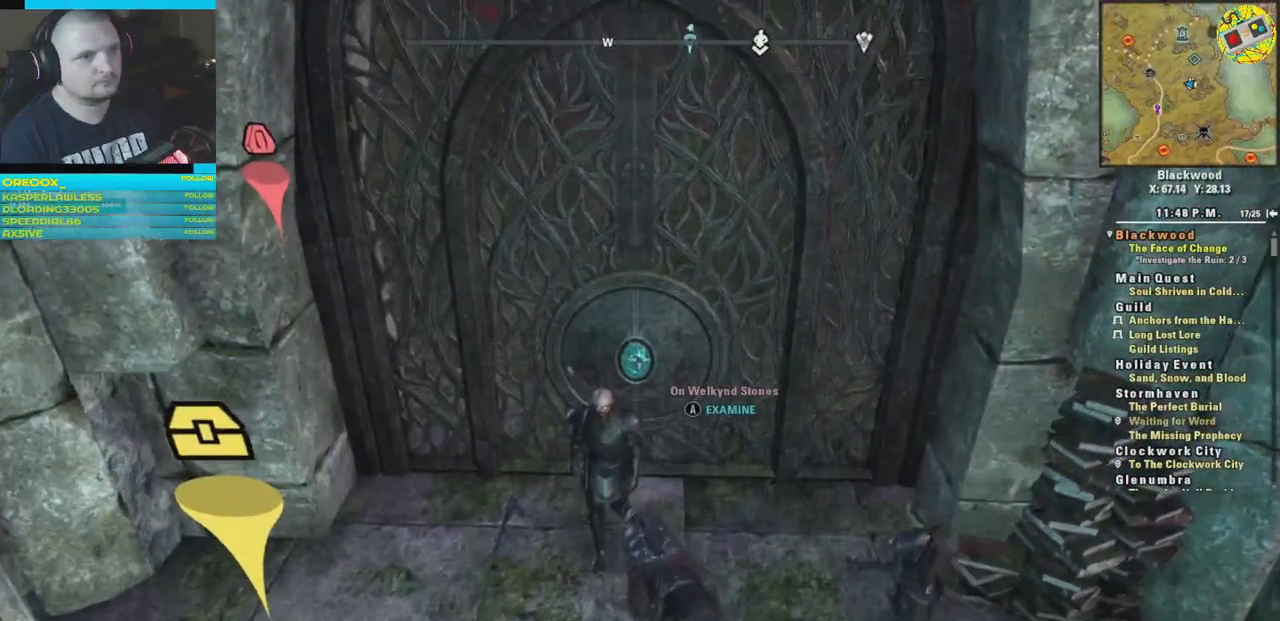
{"buttons": [], "left_stick": "center", "right_stick": "center", "events": [[84, "A", "down"], [200, "A", "up"]]}
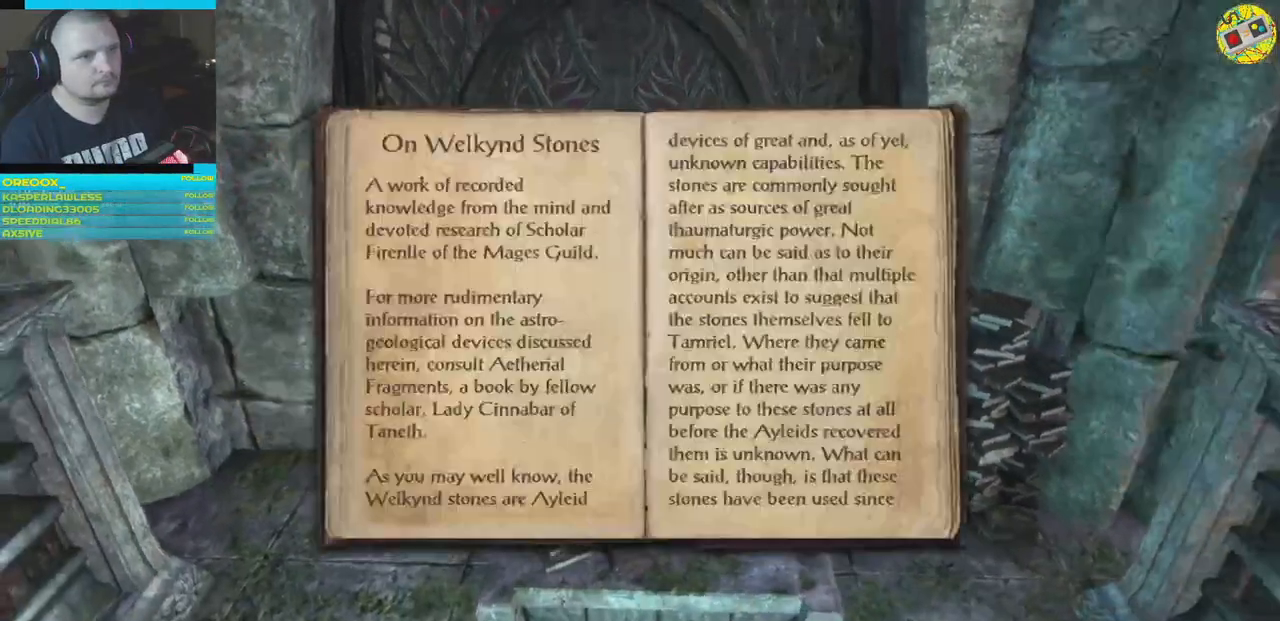
{"buttons": [], "left_stick": "center", "right_stick": "center", "events": []}
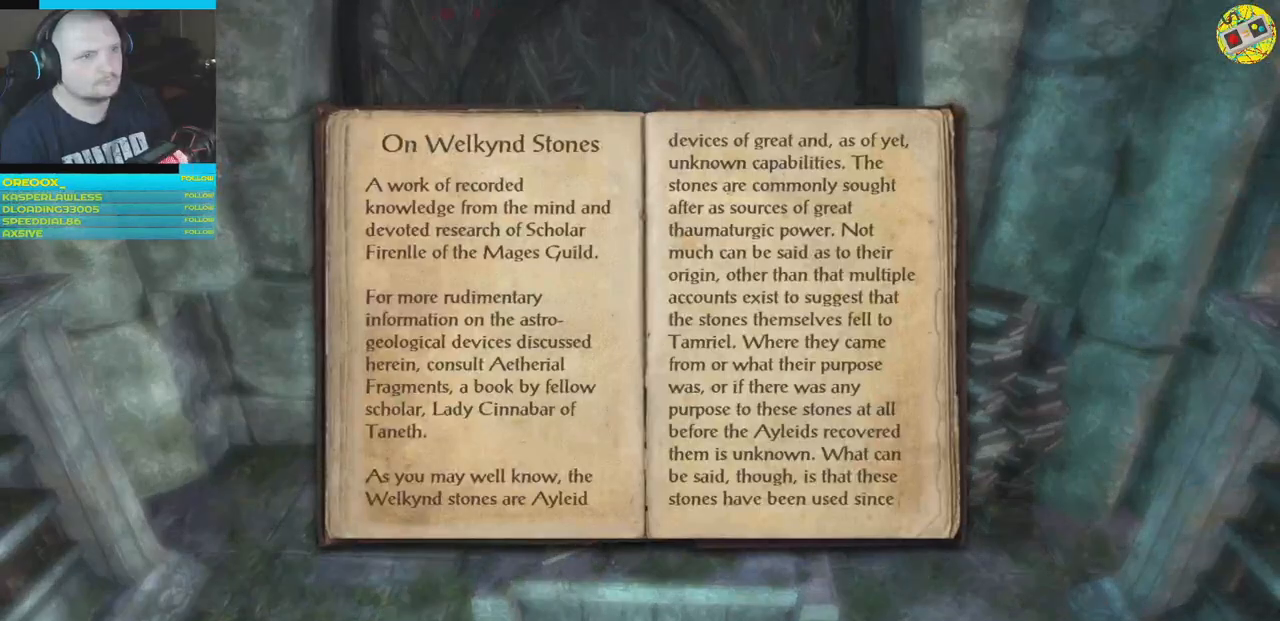
{"buttons": [], "left_stick": "center", "right_stick": "center", "events": [[234, "A", "down"], [317, "A", "up"]]}
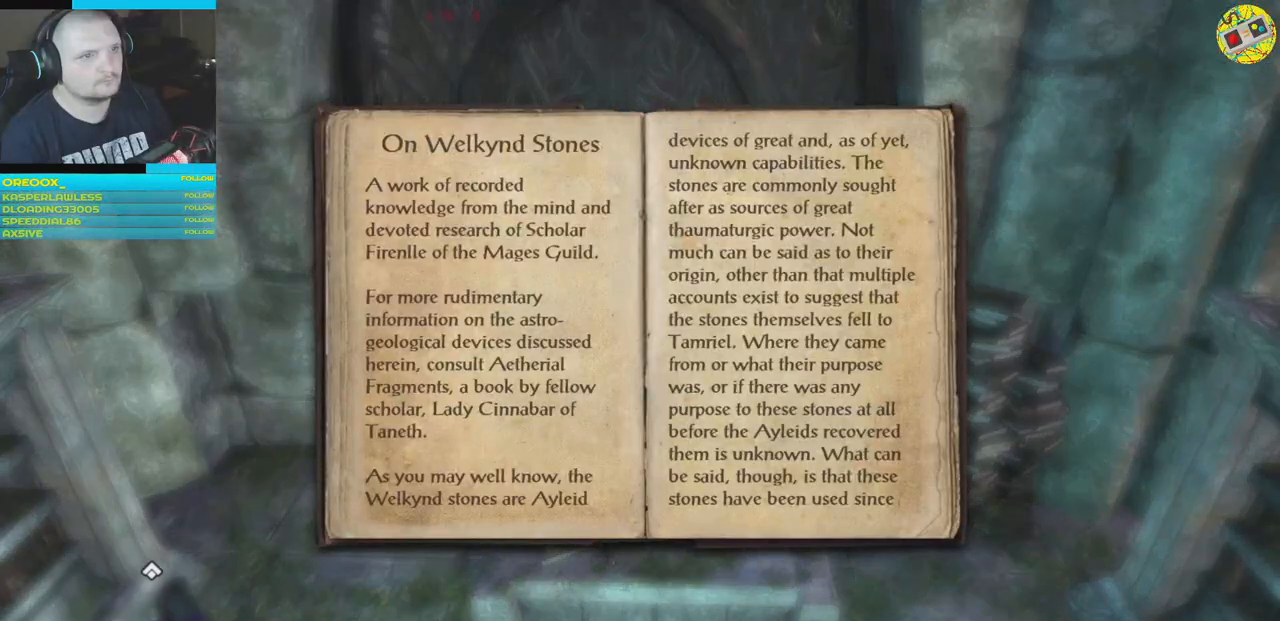
{"buttons": [], "left_stick": "center", "right_stick": "center", "events": [[150, "B", "down"], [250, "B", "up"]]}
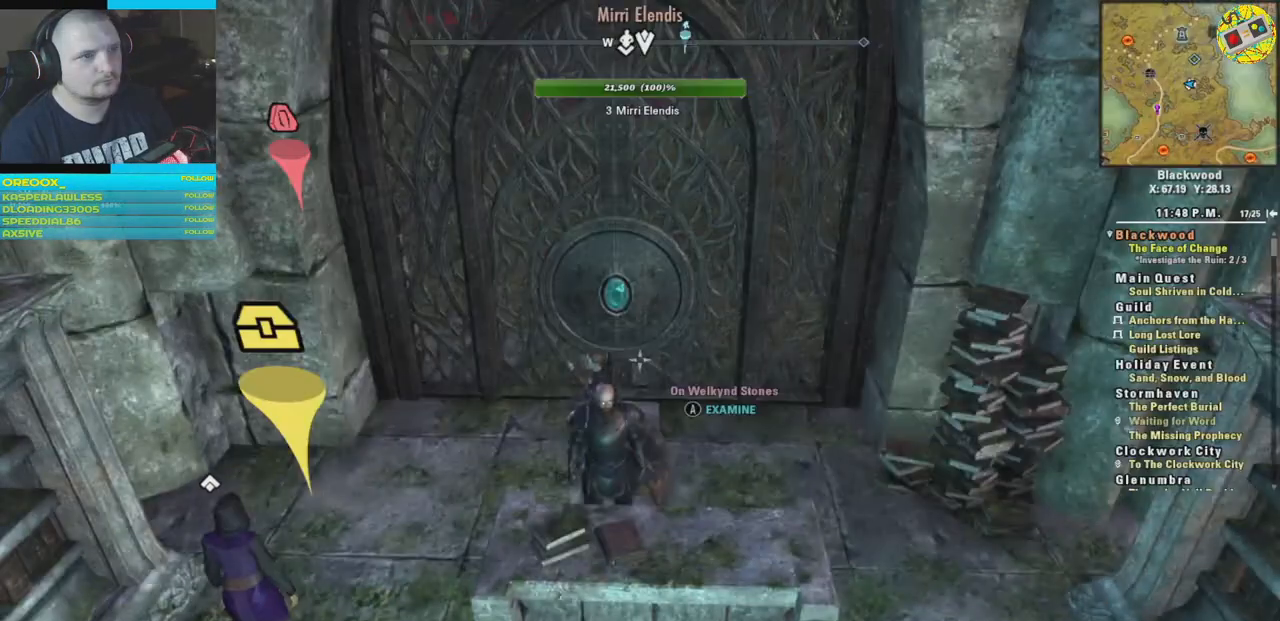
{"buttons": [], "left_stick": "center", "right_stick": "center", "events": []}
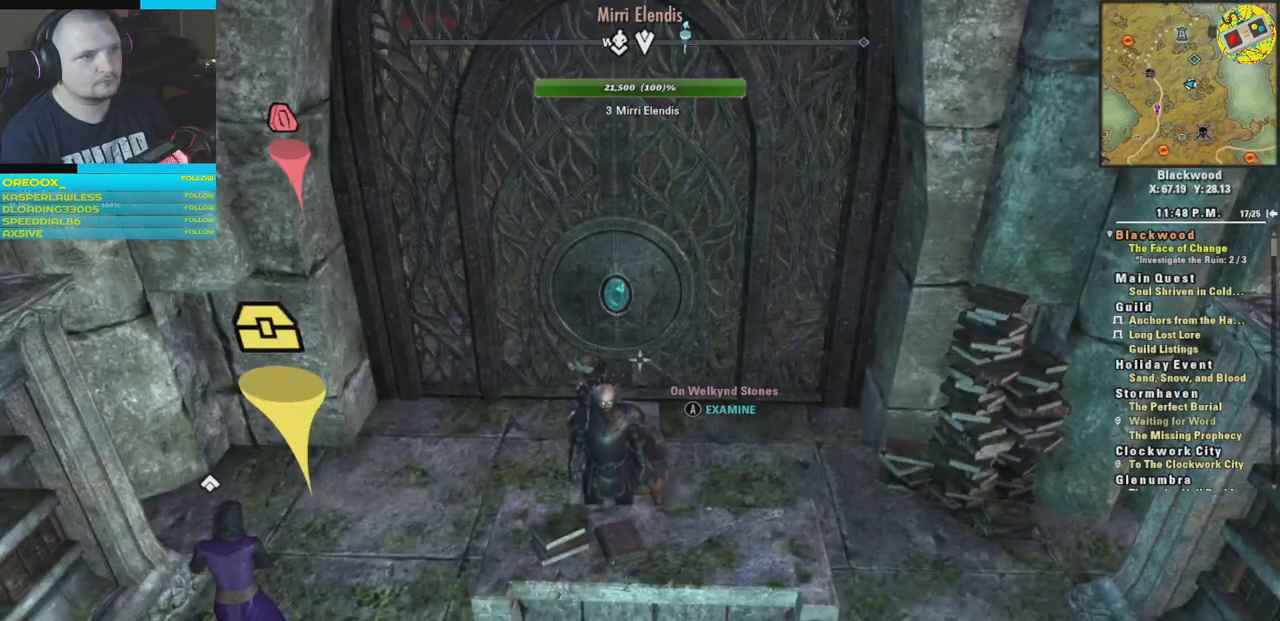
{"buttons": [], "left_stick": "right", "right_stick": "center", "events": [[484, "left_stick", "right"]]}
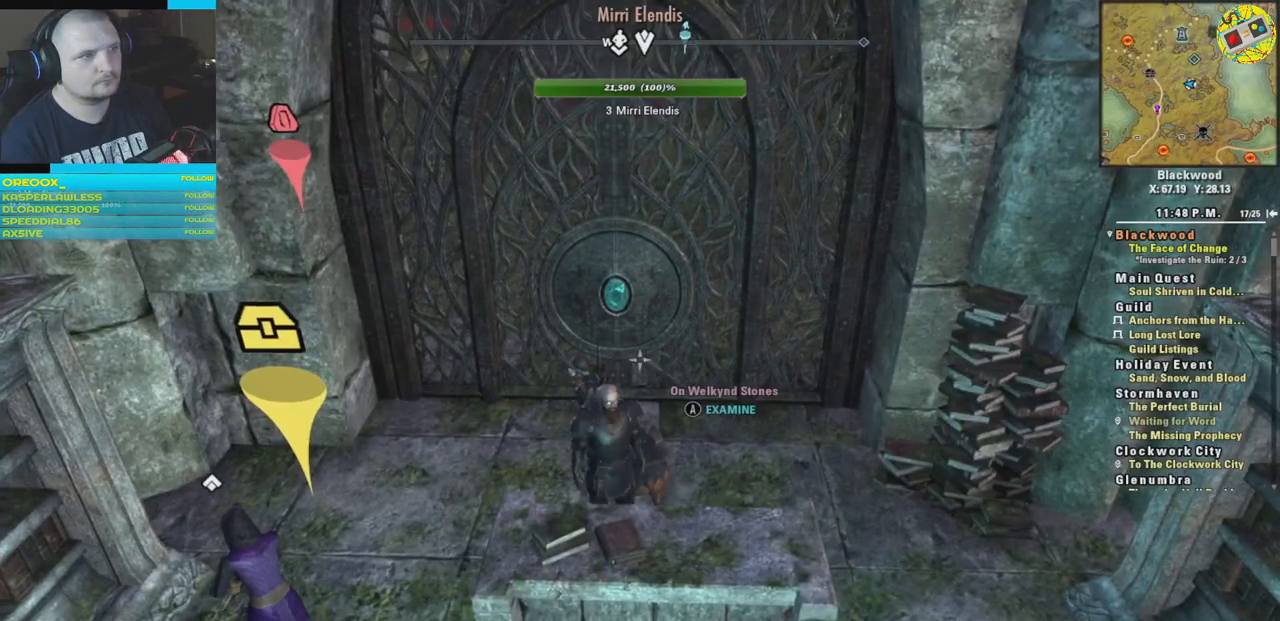
{"buttons": [], "left_stick": "right", "right_stick": "center", "events": []}
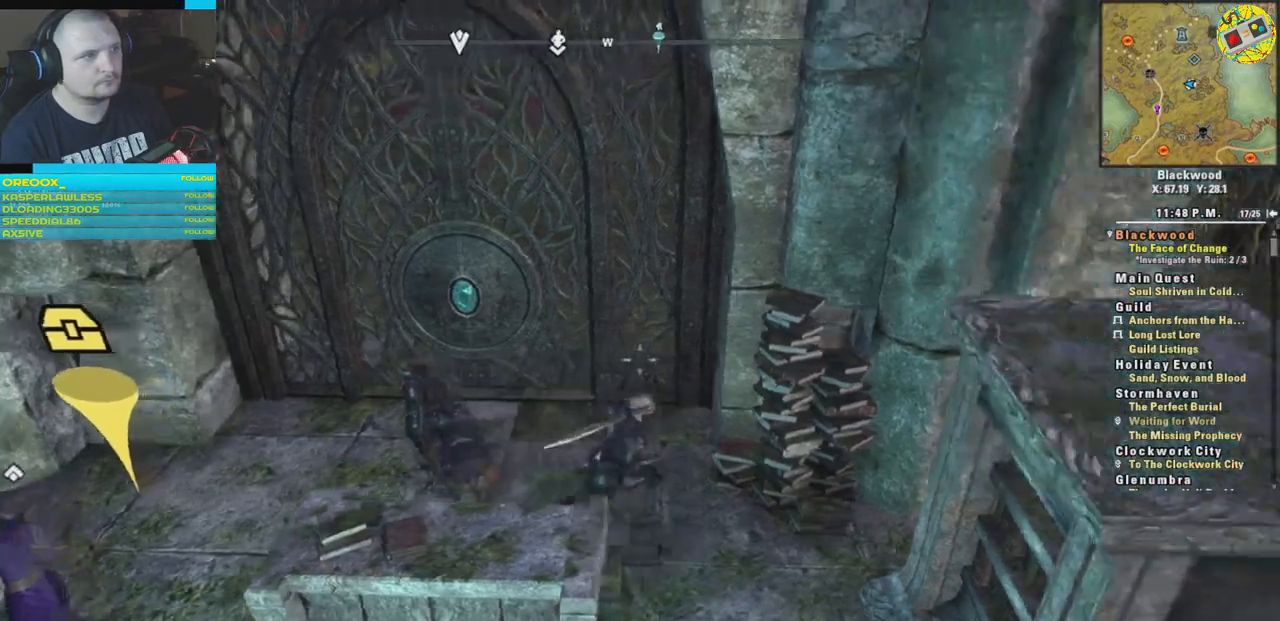
{"buttons": [], "left_stick": "down-right", "right_stick": "right", "events": [[83, "right_stick", "right"], [117, "left_stick", "down-right"]]}
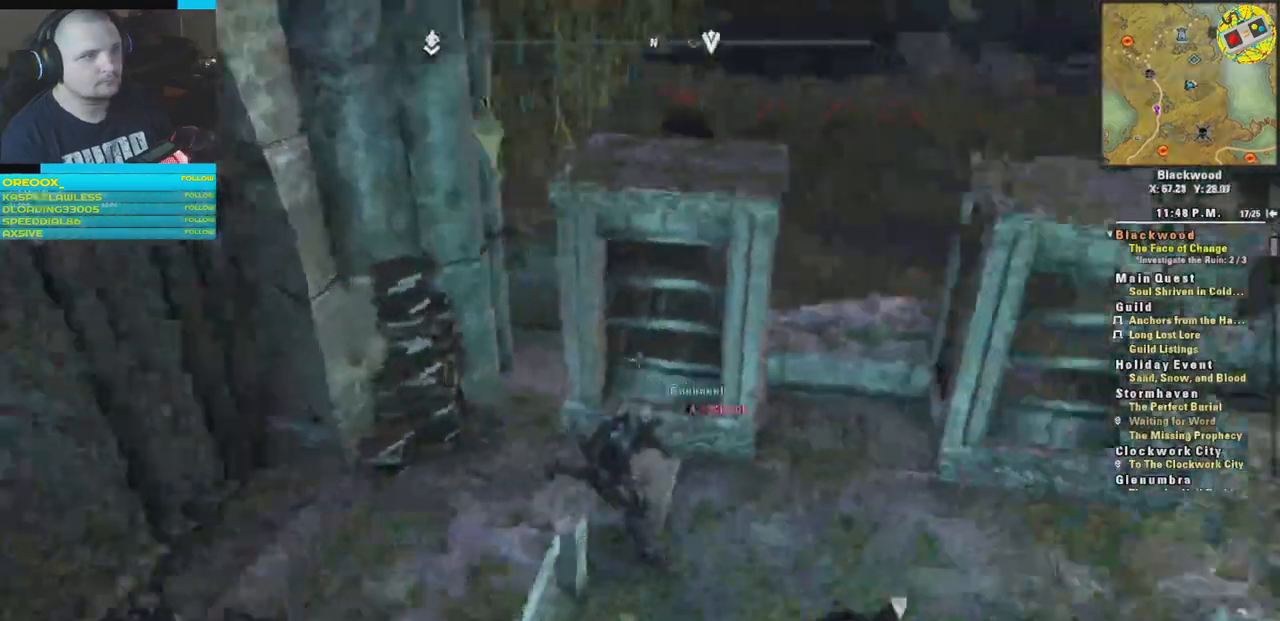
{"buttons": [], "left_stick": "up-right", "right_stick": "right", "events": [[34, "left_stick", "right"], [284, "left_stick", "up-right"]]}
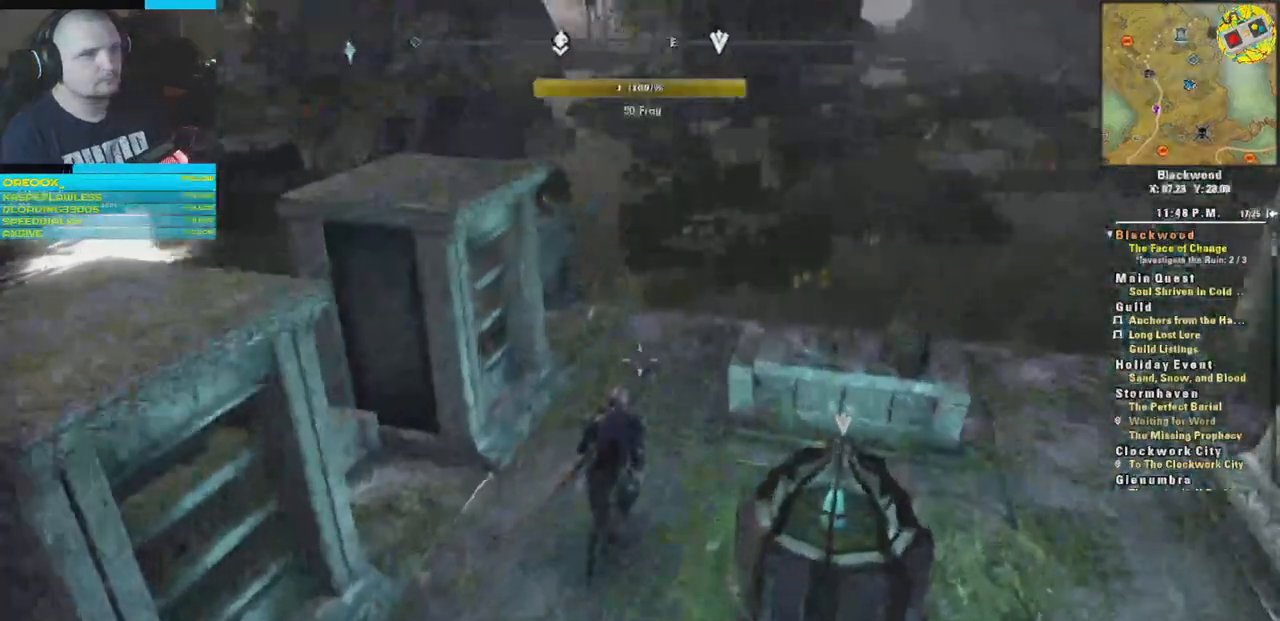
{"buttons": [], "left_stick": "up-right", "right_stick": "center", "events": [[33, "L3", "down"], [33, "left_stick", "up"], [200, "L3", "up"], [267, "right_stick", "center"], [333, "left_stick", "up-right"]]}
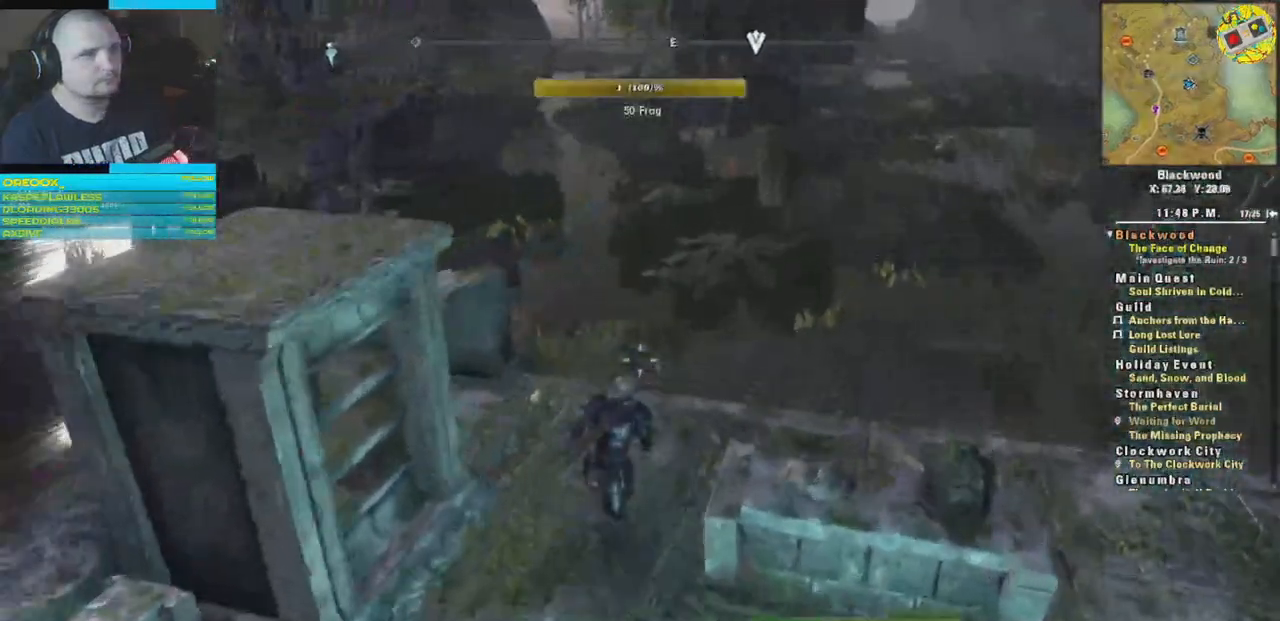
{"buttons": [], "left_stick": "up-right", "right_stick": "left", "events": [[217, "right_stick", "left"]]}
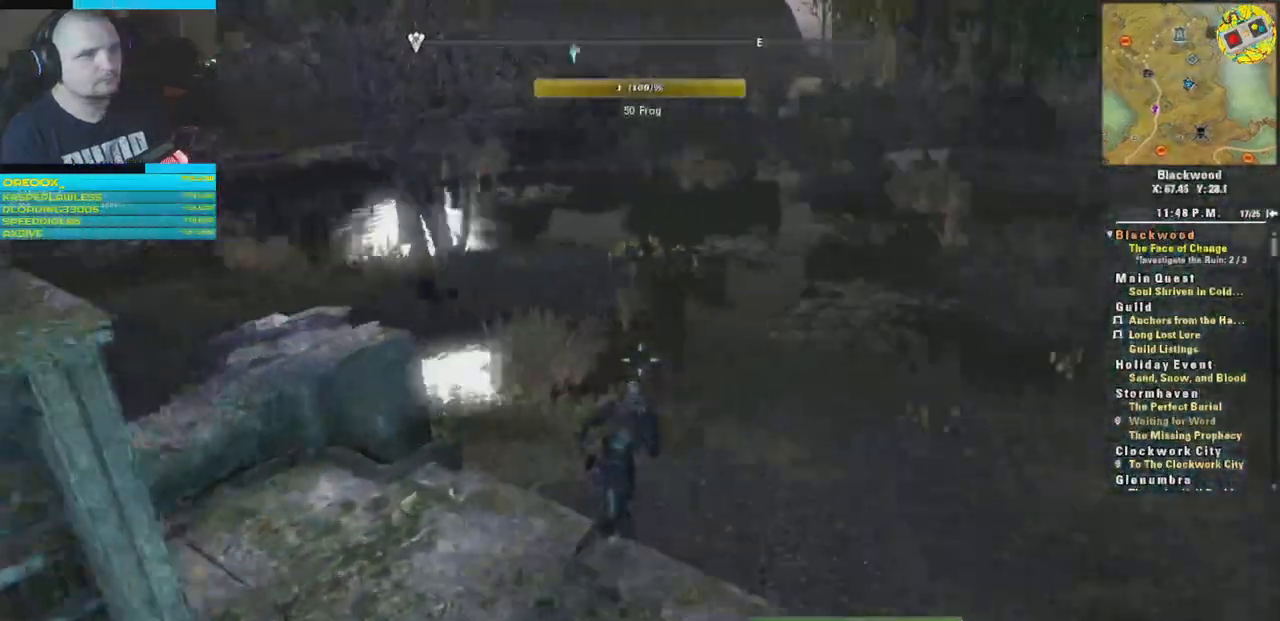
{"buttons": [], "left_stick": "up-right", "right_stick": "left", "events": []}
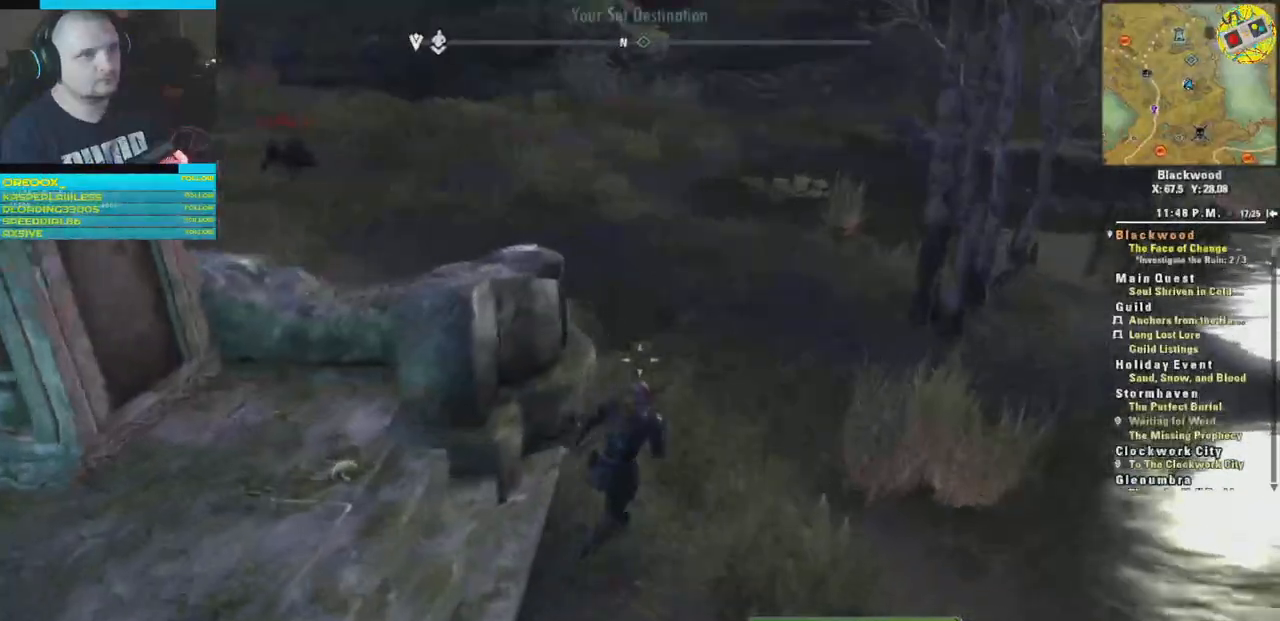
{"buttons": [], "left_stick": "up-right", "right_stick": "left", "events": []}
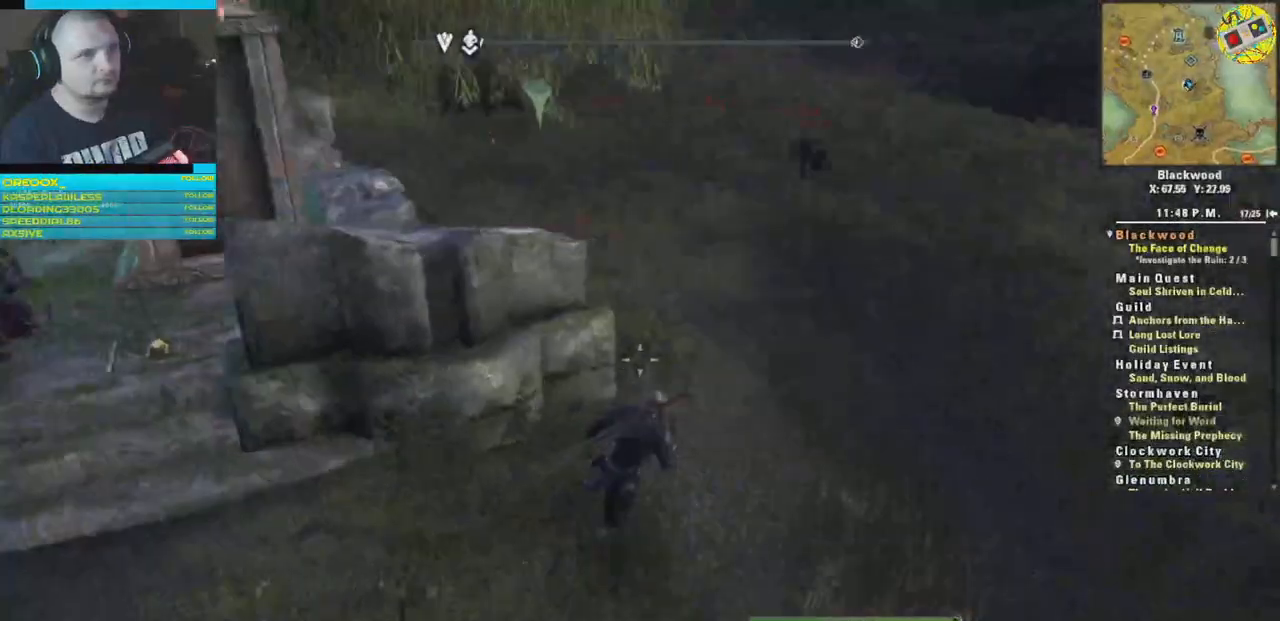
{"buttons": [], "left_stick": "up-right", "right_stick": "left", "events": [[100, "right_stick", "up-left"], [434, "right_stick", "left"]]}
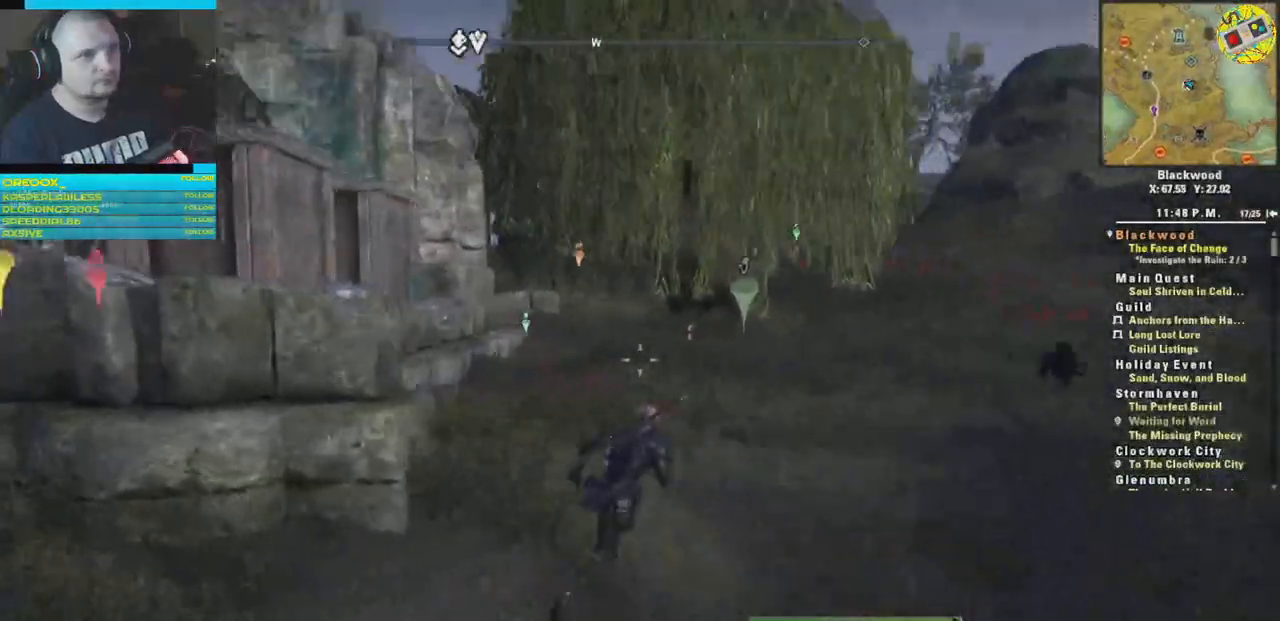
{"buttons": [], "left_stick": "up-right", "right_stick": "center", "events": [[317, "right_stick", "center"]]}
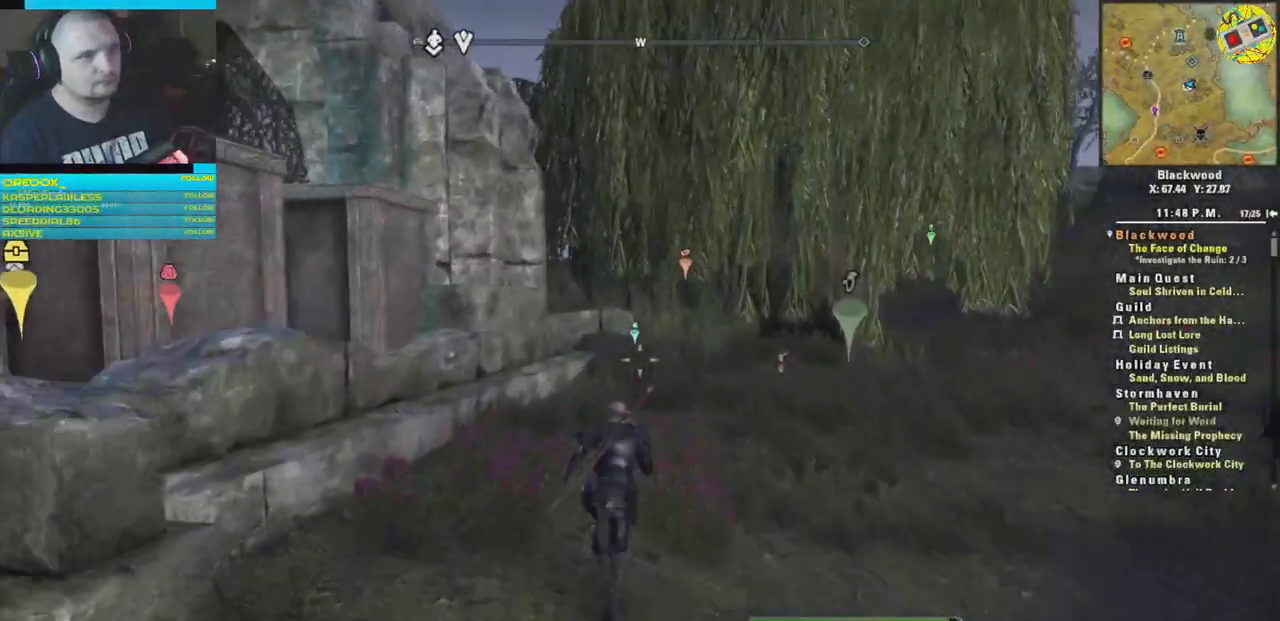
{"buttons": [], "left_stick": "up-right", "right_stick": "down-right", "events": [[300, "right_stick", "down-right"]]}
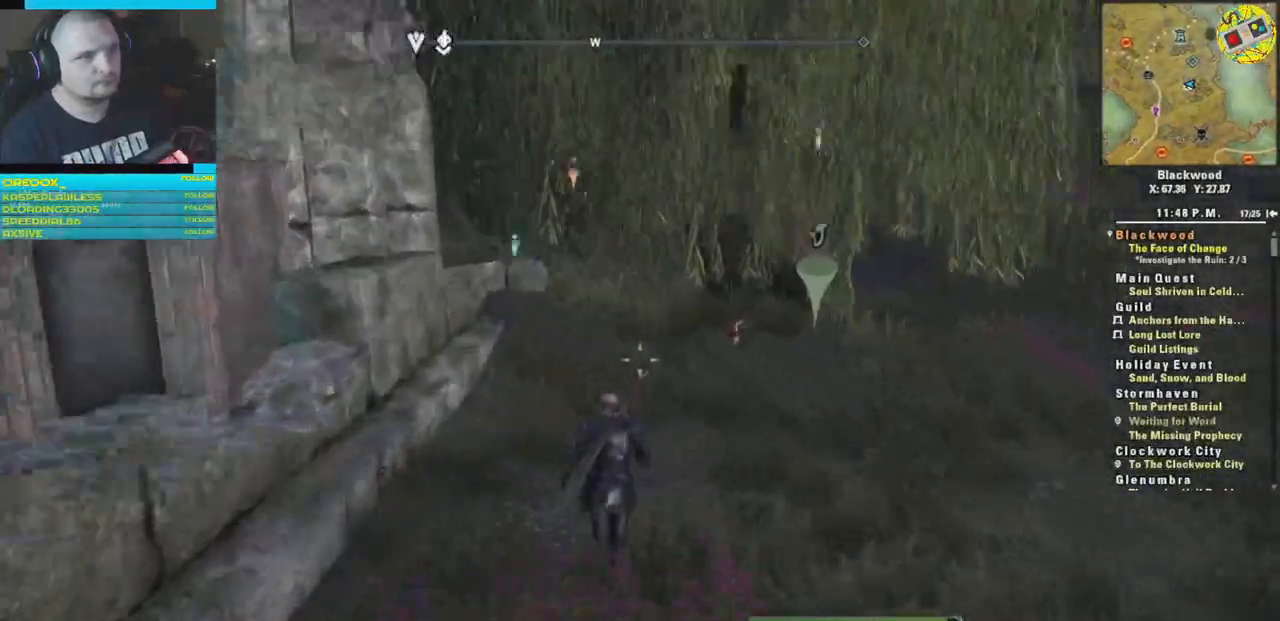
{"buttons": [], "left_stick": "up", "right_stick": "down", "events": [[250, "left_stick", "up"], [417, "right_stick", "down"]]}
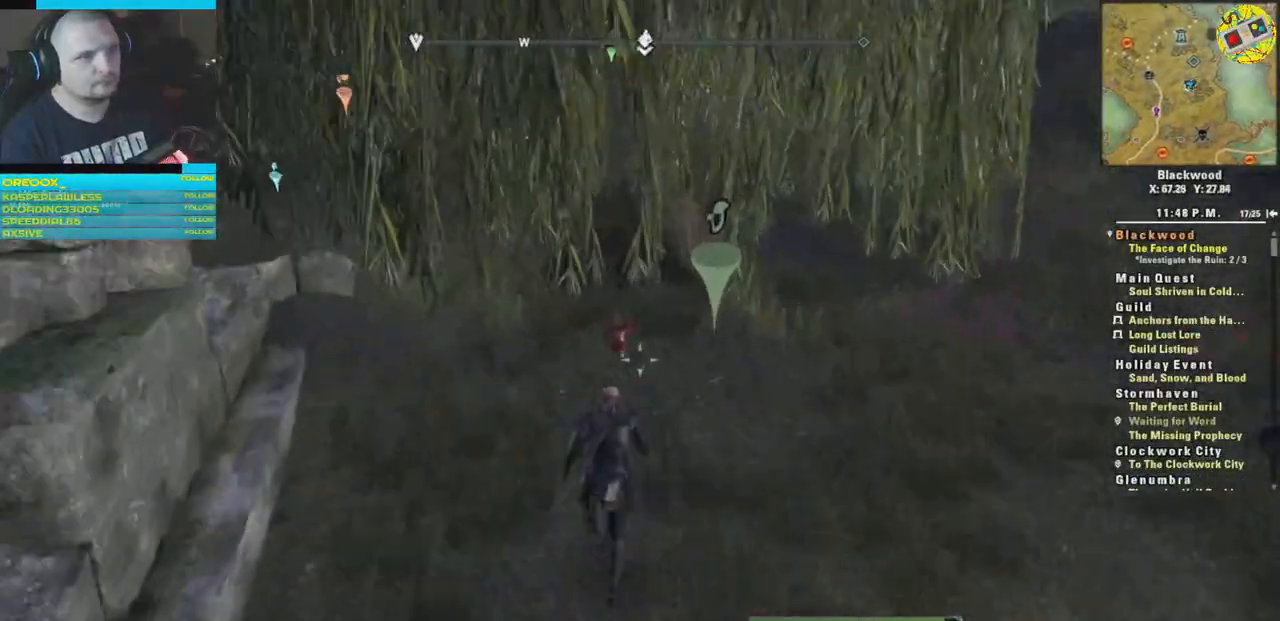
{"buttons": ["A"], "left_stick": "center", "right_stick": "center", "events": [[317, "left_stick", "center"], [317, "right_stick", "center"], [467, "A", "down"]]}
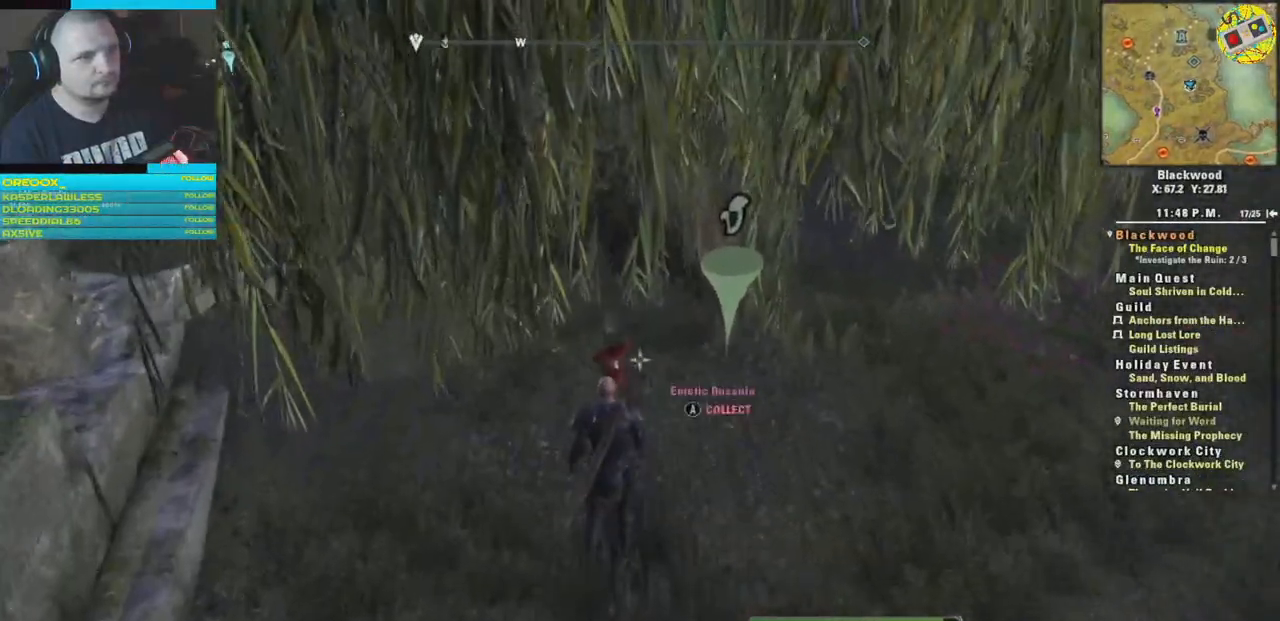
{"buttons": [], "left_stick": "center", "right_stick": "center", "events": [[66, "A", "up"]]}
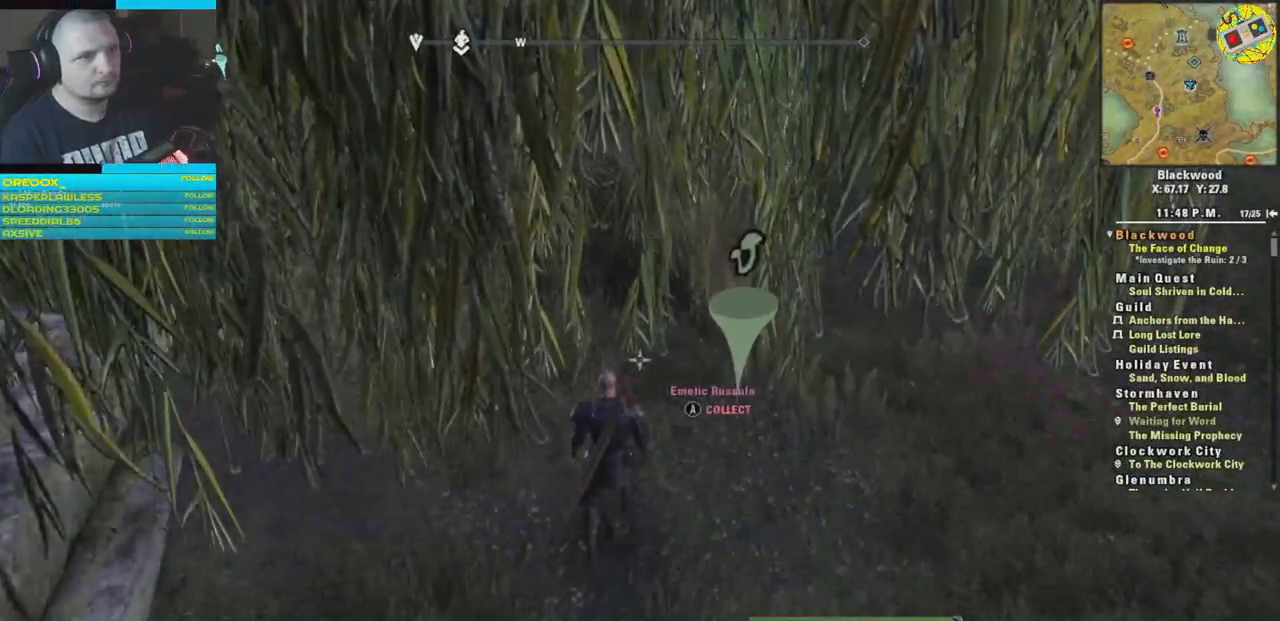
{"buttons": [], "left_stick": "center", "right_stick": "center", "events": []}
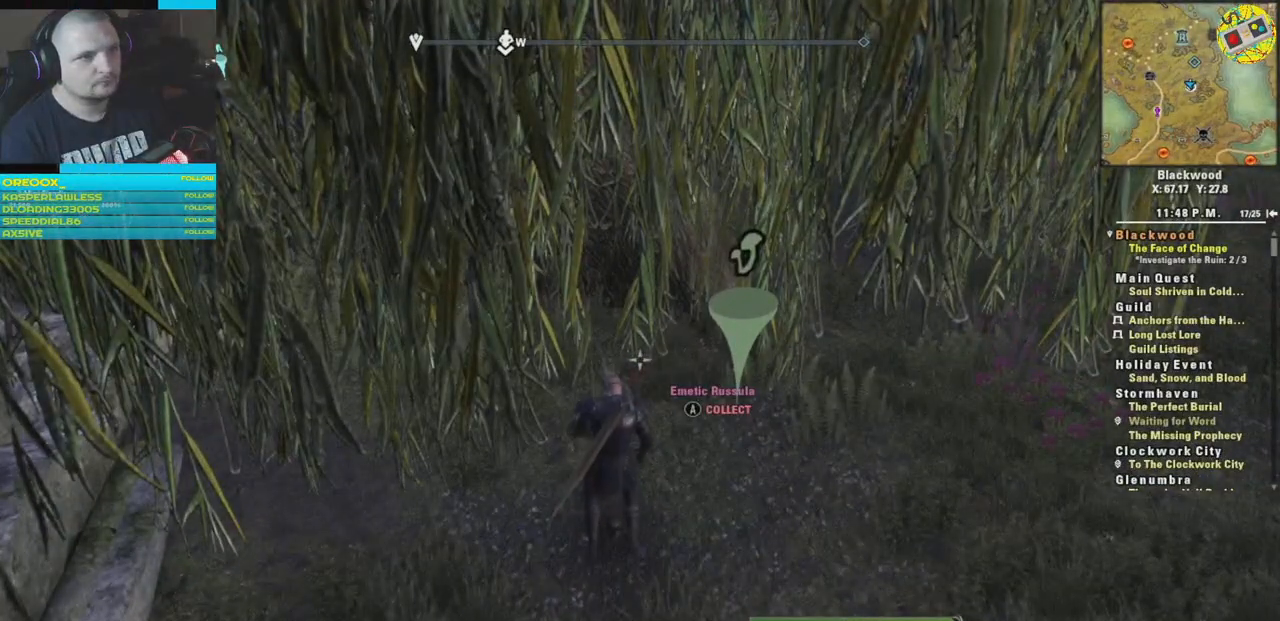
{"buttons": [], "left_stick": "center", "right_stick": "right", "events": [[367, "right_stick", "right"]]}
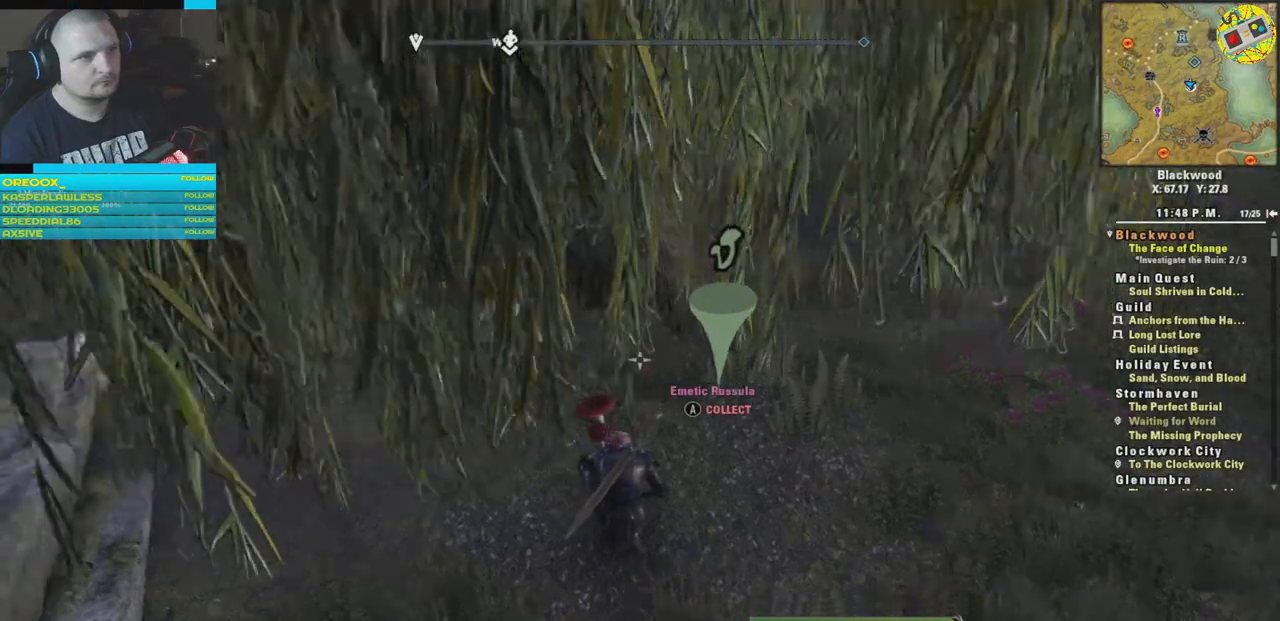
{"buttons": [], "left_stick": "center", "right_stick": "up", "events": [[400, "right_stick", "up-right"], [501, "right_stick", "up"]]}
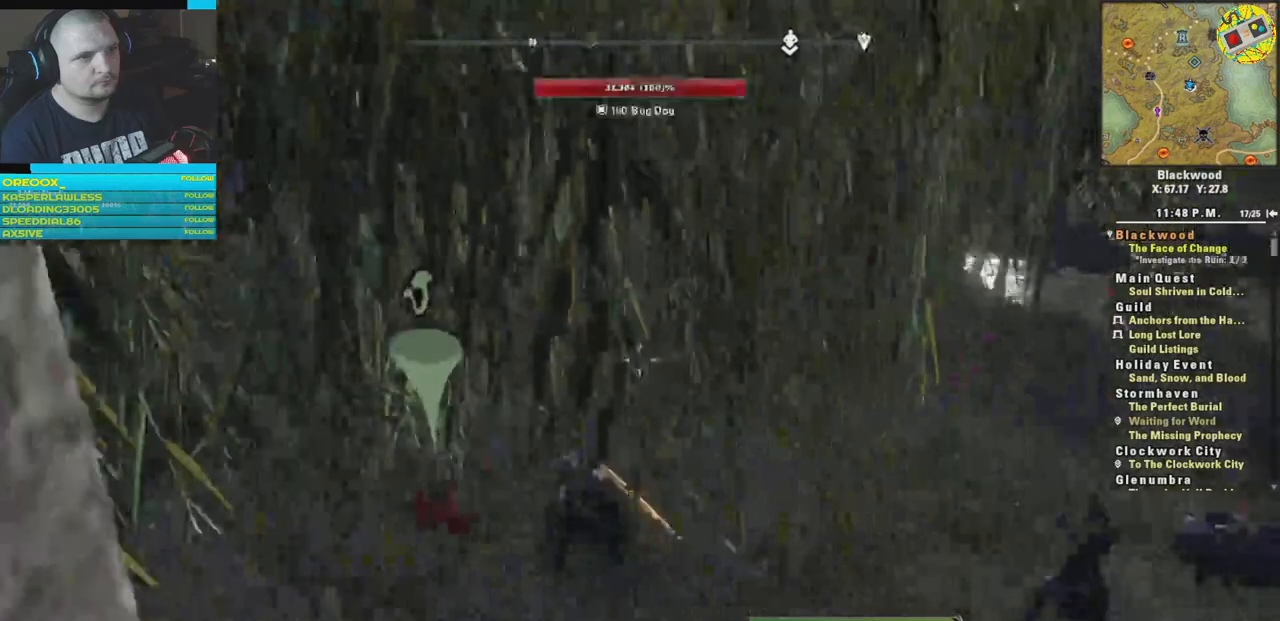
{"buttons": [], "left_stick": "center", "right_stick": "center", "events": [[266, "right_stick", "up-left"], [400, "right_stick", "center"]]}
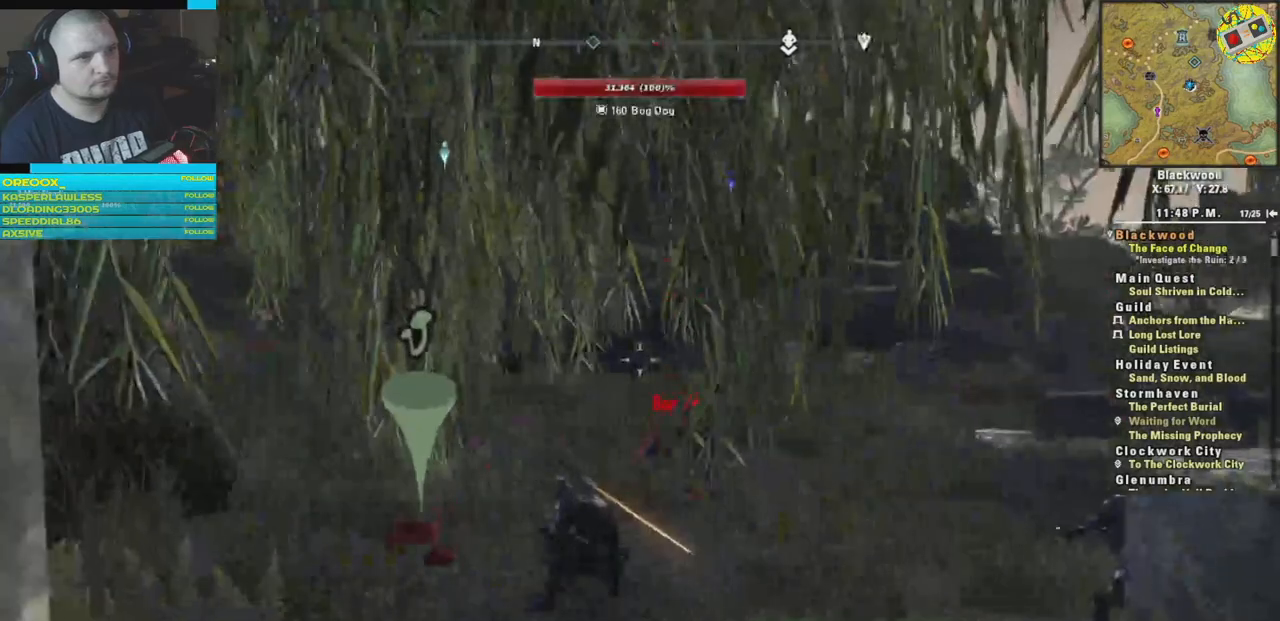
{"buttons": [], "left_stick": "center", "right_stick": "center", "events": []}
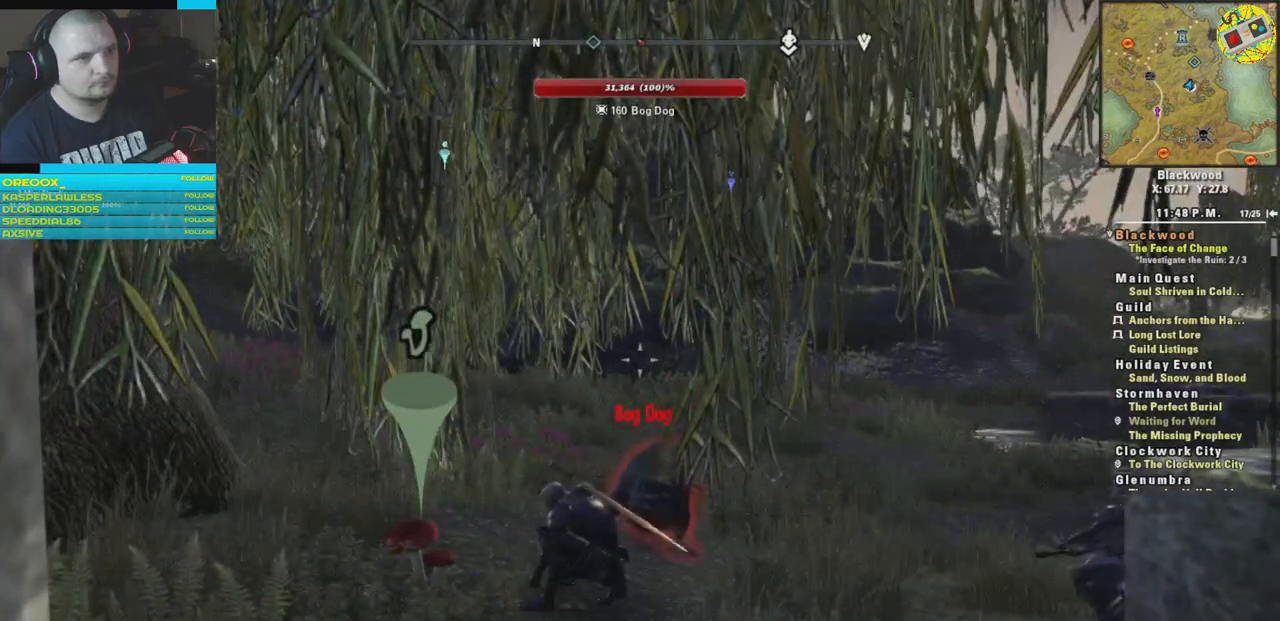
{"buttons": [], "left_stick": "center", "right_stick": "center", "events": []}
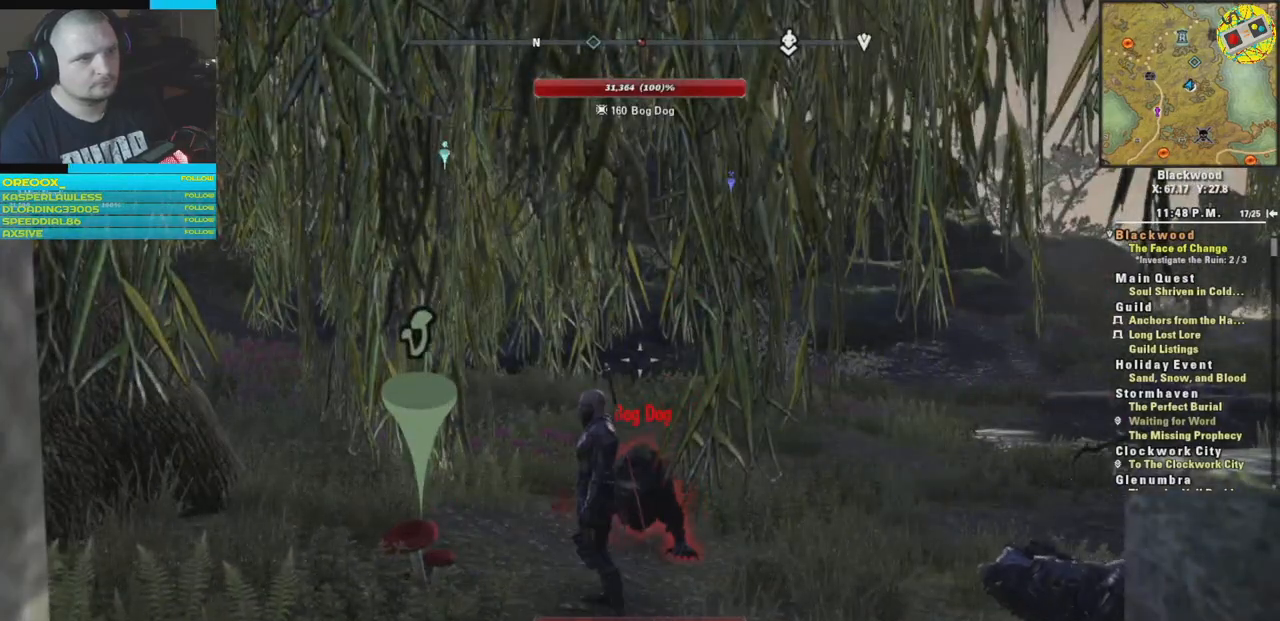
{"buttons": [], "left_stick": "down-right", "right_stick": "down", "events": [[267, "right_stick", "down"], [284, "left_stick", "right"], [367, "left_stick", "down-right"]]}
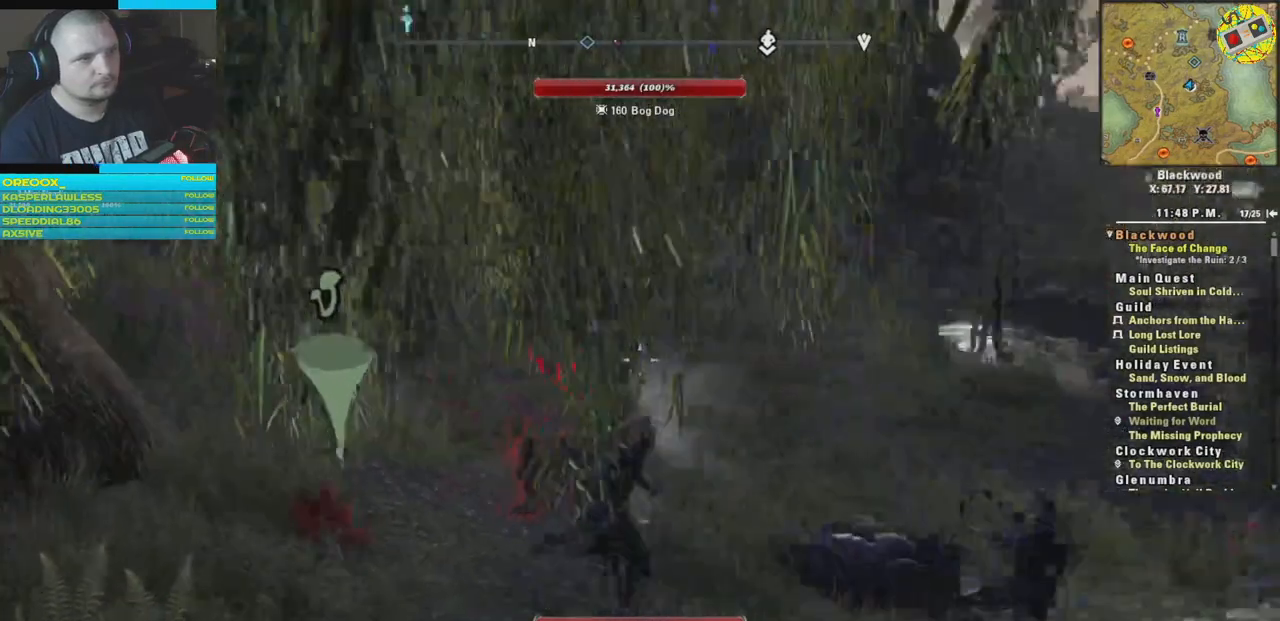
{"buttons": ["R1"], "left_stick": "center", "right_stick": "down", "events": [[33, "R1", "down"], [150, "R1", "up"], [216, "left_stick", "center"], [450, "R1", "down"]]}
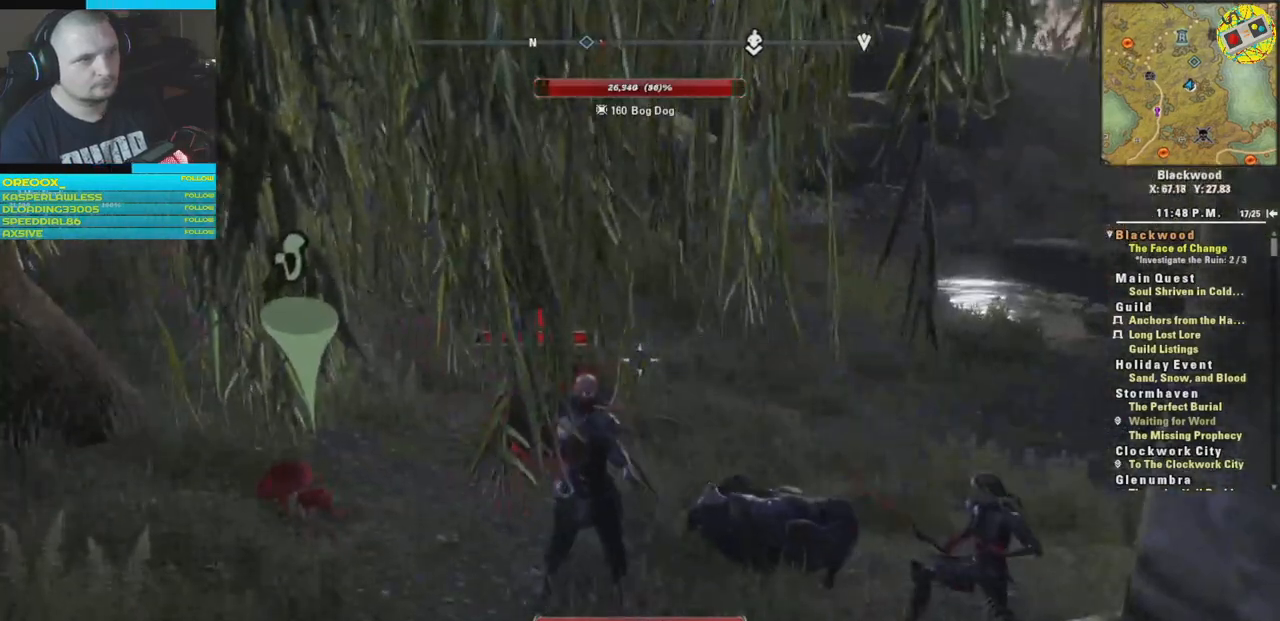
{"buttons": [], "left_stick": "center", "right_stick": "center", "events": [[67, "R1", "up"], [267, "R1", "down"], [300, "right_stick", "center"], [384, "R1", "up"]]}